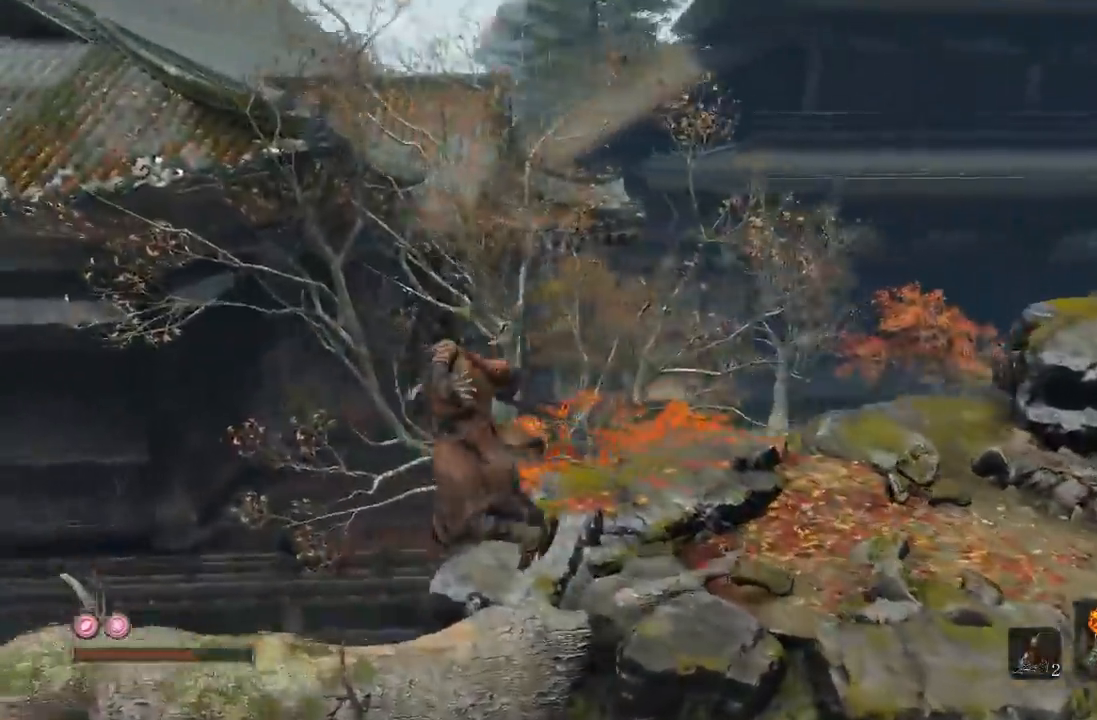
Gameplay with a controller (Xbox layout); each line is a JSON object with the inputs held at the frame after it. "button_events" lists button changes between this image and that frame as [ms after this image, input, new state], when the widget could be followed in between (sticks are given only as held states). This document gives stick clicks only as held states, not as events. Not read: L2 R2.
{"buttons": ["B"], "left_stick": "up-right", "right_stick": "center", "button_events": [[267, "B", "down"]]}
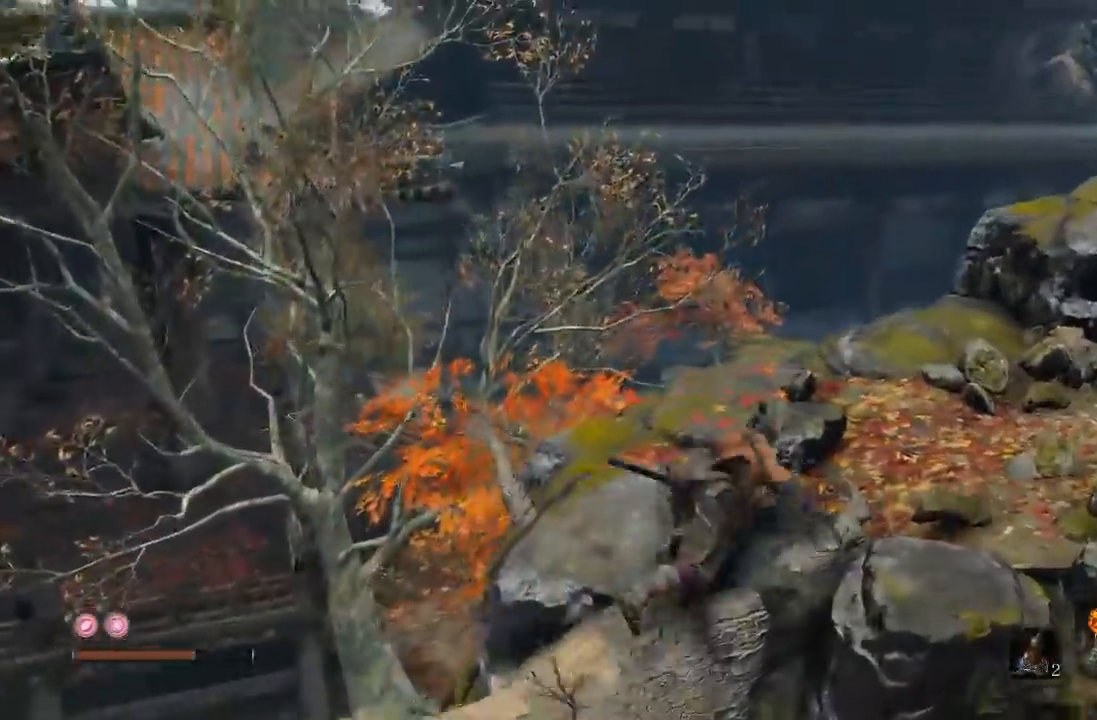
{"buttons": ["B"], "left_stick": "up", "right_stick": "center", "button_events": []}
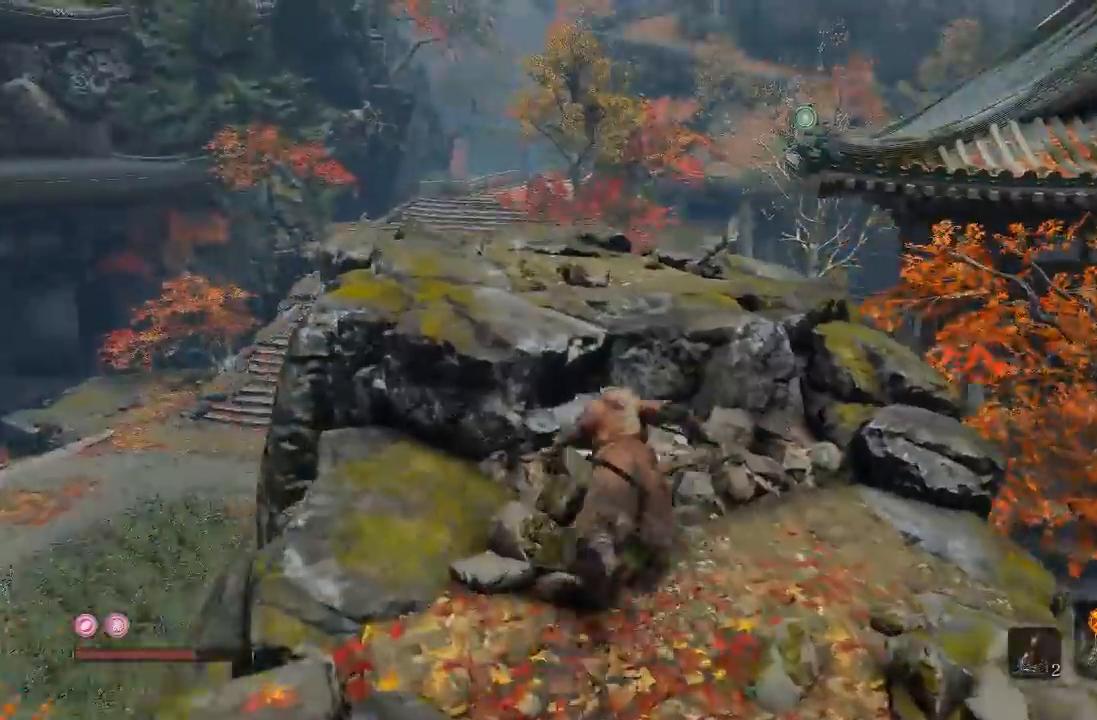
{"buttons": [], "left_stick": "up", "right_stick": "center", "button_events": [[433, "B", "up"]]}
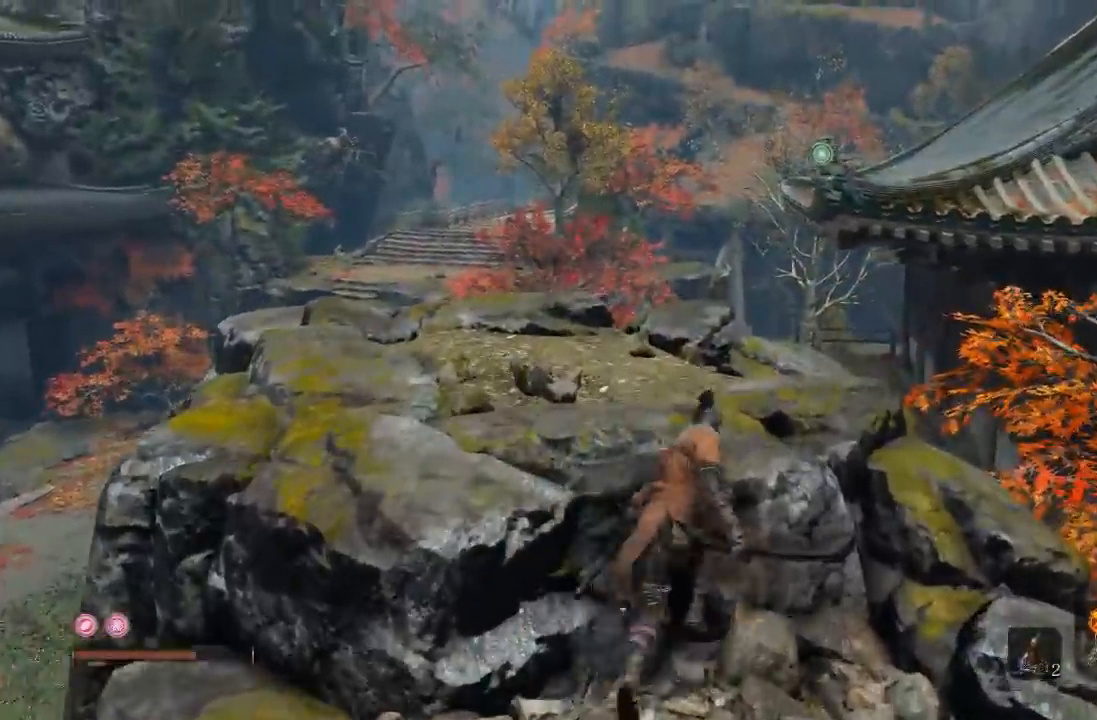
{"buttons": [], "left_stick": "up-right", "right_stick": "center", "button_events": []}
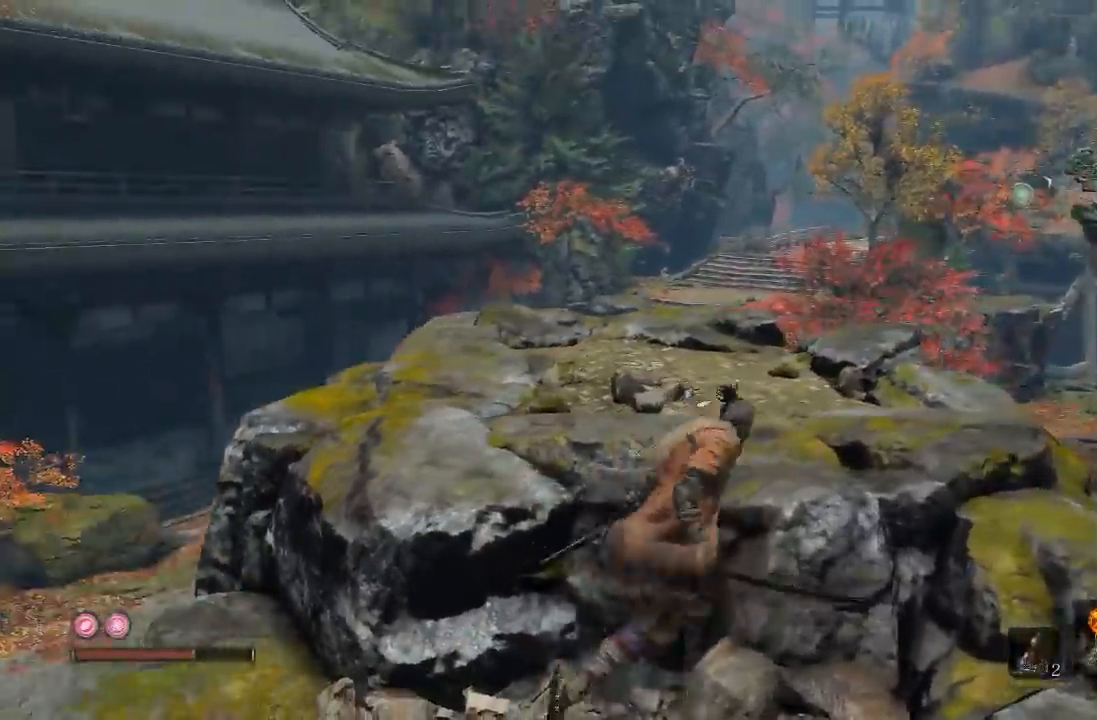
{"buttons": [], "left_stick": "down-right", "right_stick": "center", "button_events": []}
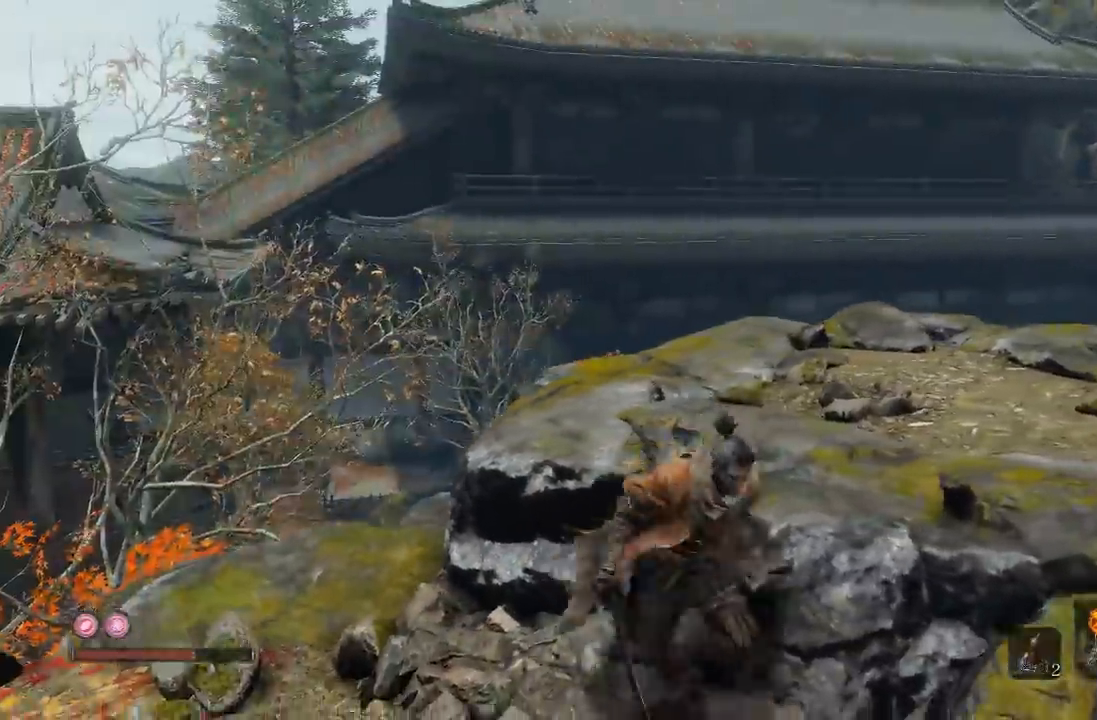
{"buttons": [], "left_stick": "center", "right_stick": "center", "button_events": [[200, "A", "down"], [283, "A", "up"]]}
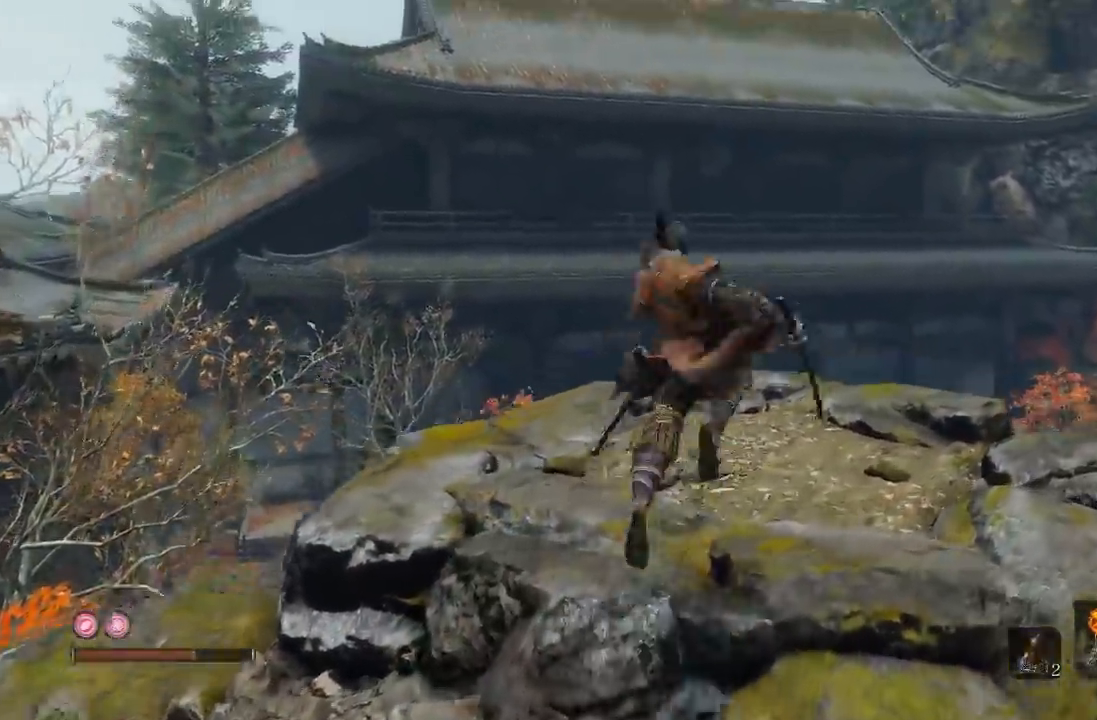
{"buttons": [], "left_stick": "up", "right_stick": "center", "button_events": []}
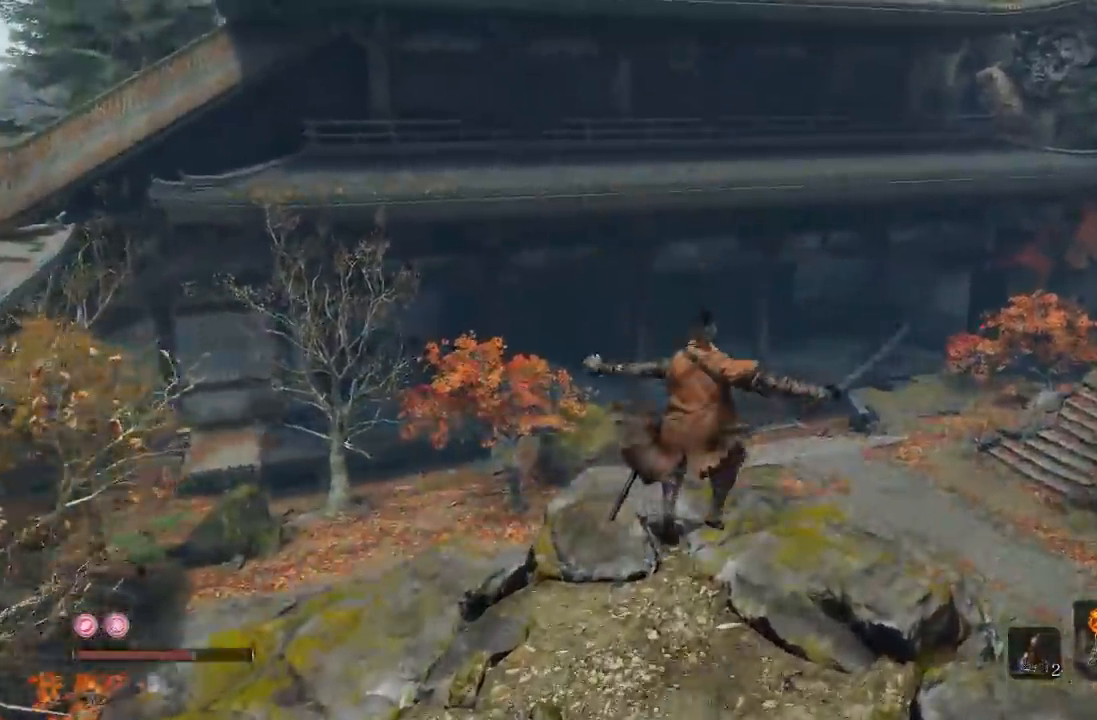
{"buttons": [], "left_stick": "center", "right_stick": "center", "button_events": []}
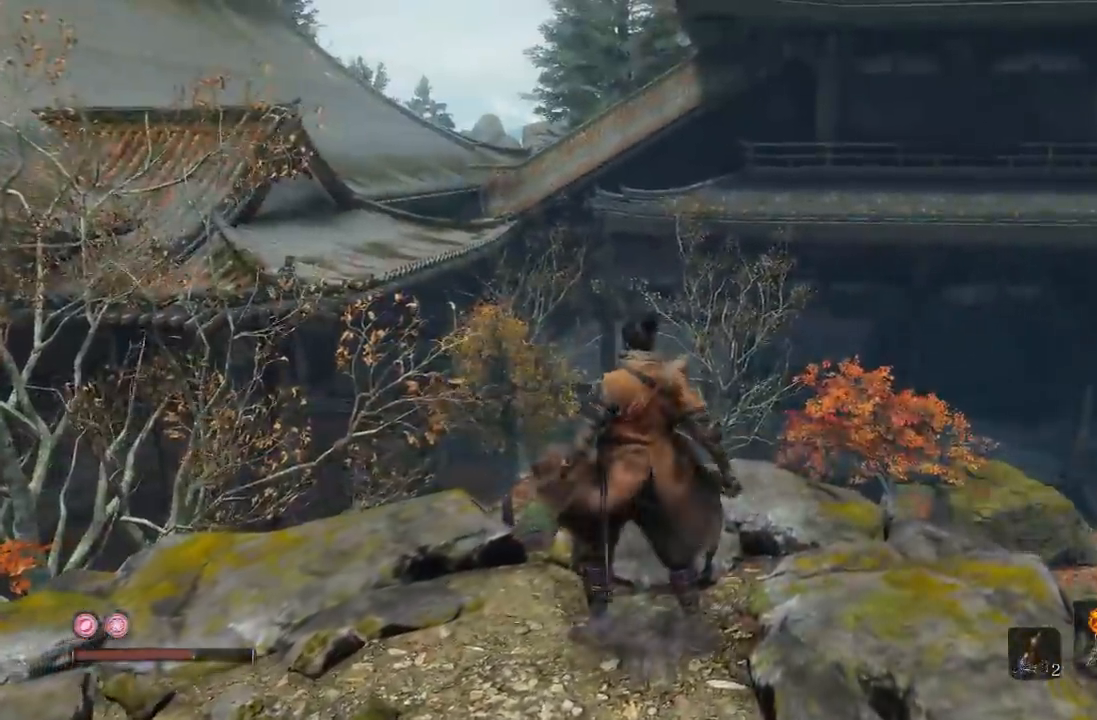
{"buttons": [], "left_stick": "down-left", "right_stick": "center", "button_events": []}
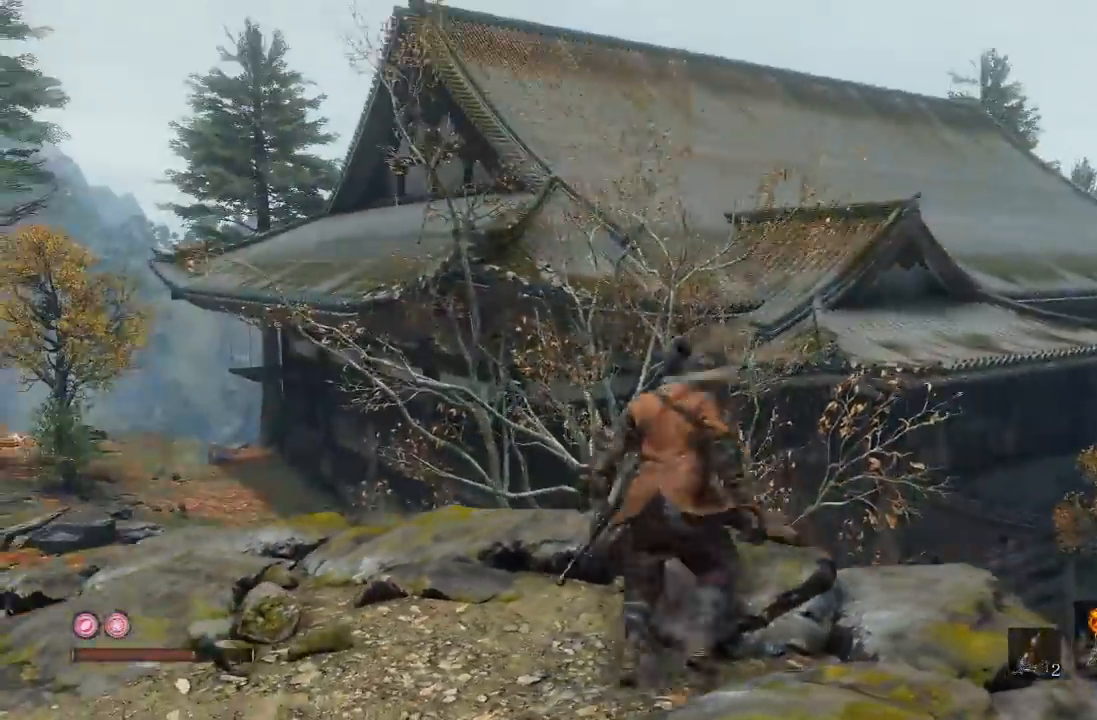
{"buttons": [], "left_stick": "left", "right_stick": "center", "button_events": []}
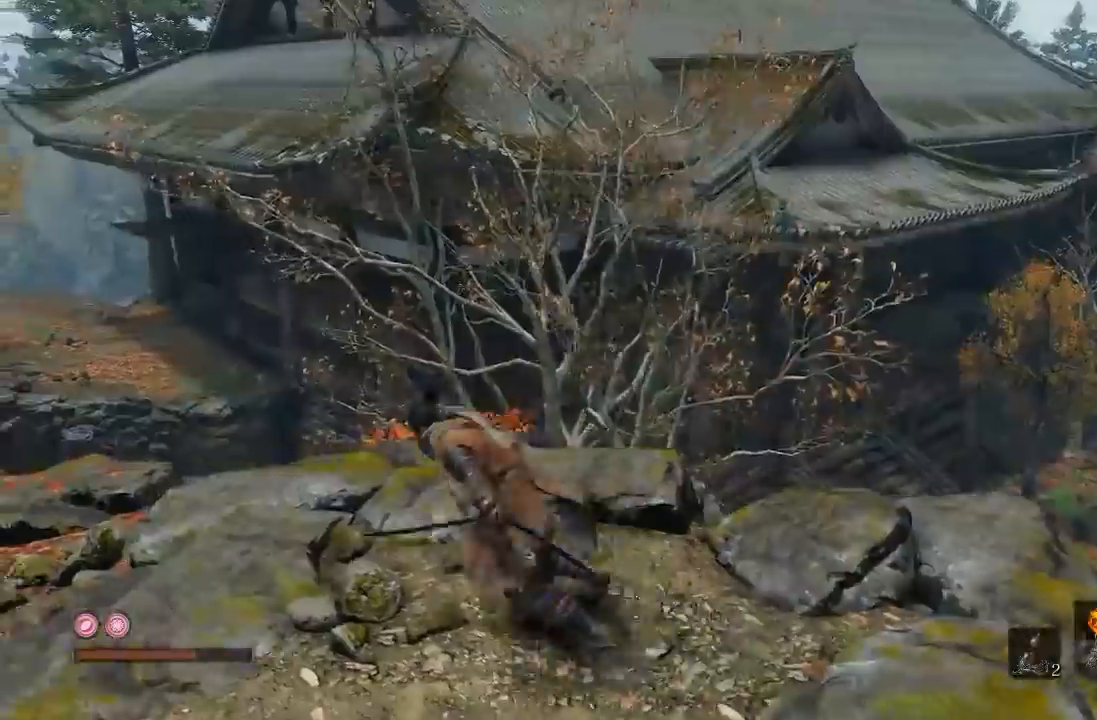
{"buttons": [], "left_stick": "down-right", "right_stick": "center", "button_events": []}
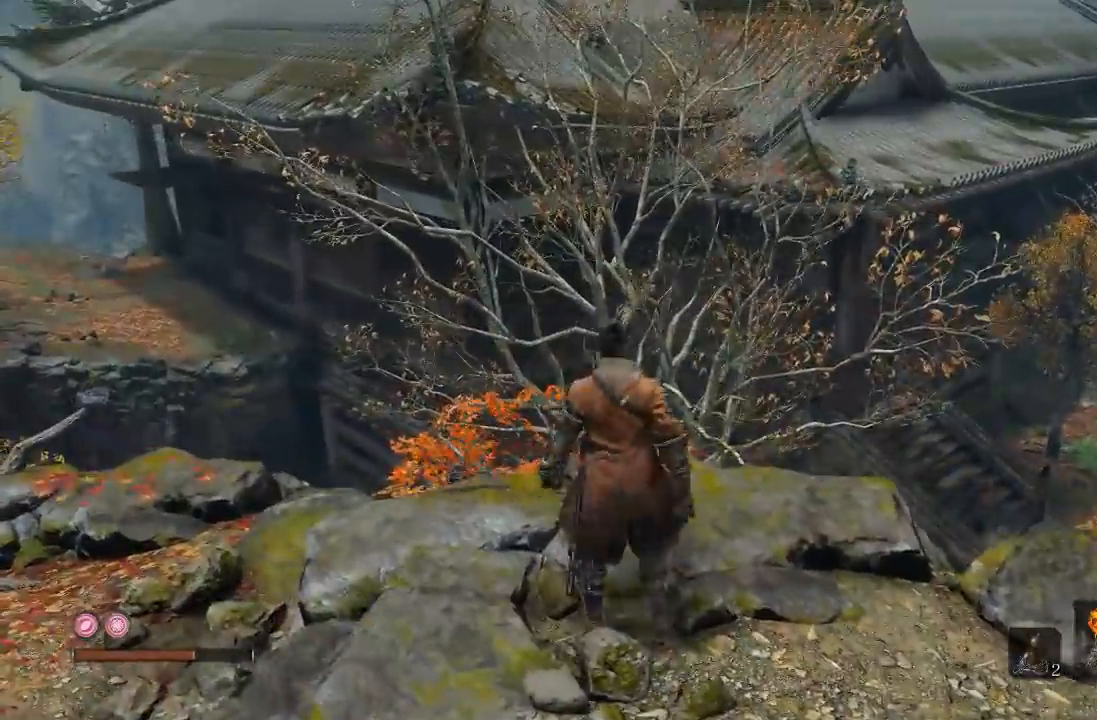
{"buttons": ["A", "B"], "left_stick": "up", "right_stick": "center", "button_events": [[117, "B", "down"], [383, "A", "down"]]}